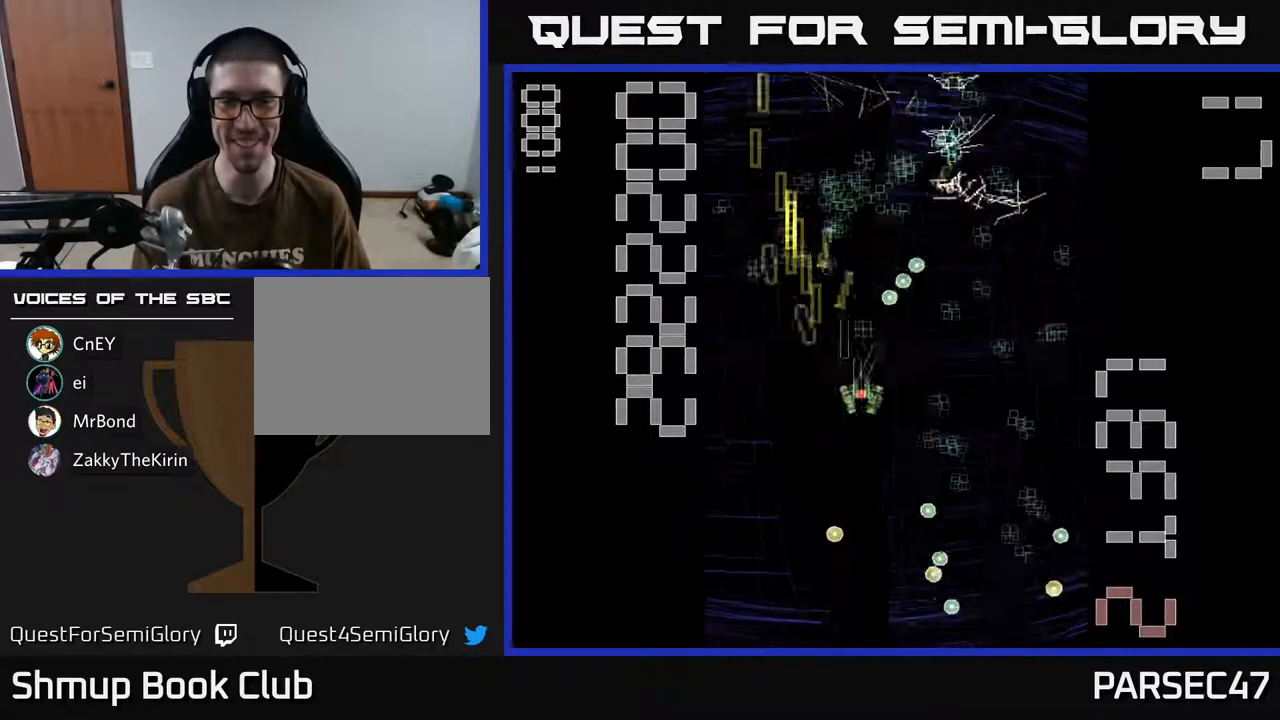
Gameplay with a controller (Xbox layout); each line is a JSON object with the inputs held at the frame after it. "events" lists button and stick changes between this image and that frame as [ms after this image, input, new state], when the widget could be followed in between. Not read: L3 R3 left_stick right_stick.
{"buttons": ["A", "DPAD_DOWN"], "events": [[133, "DPAD_DOWN", "down"], [400, "DPAD_RIGHT", "up"]]}
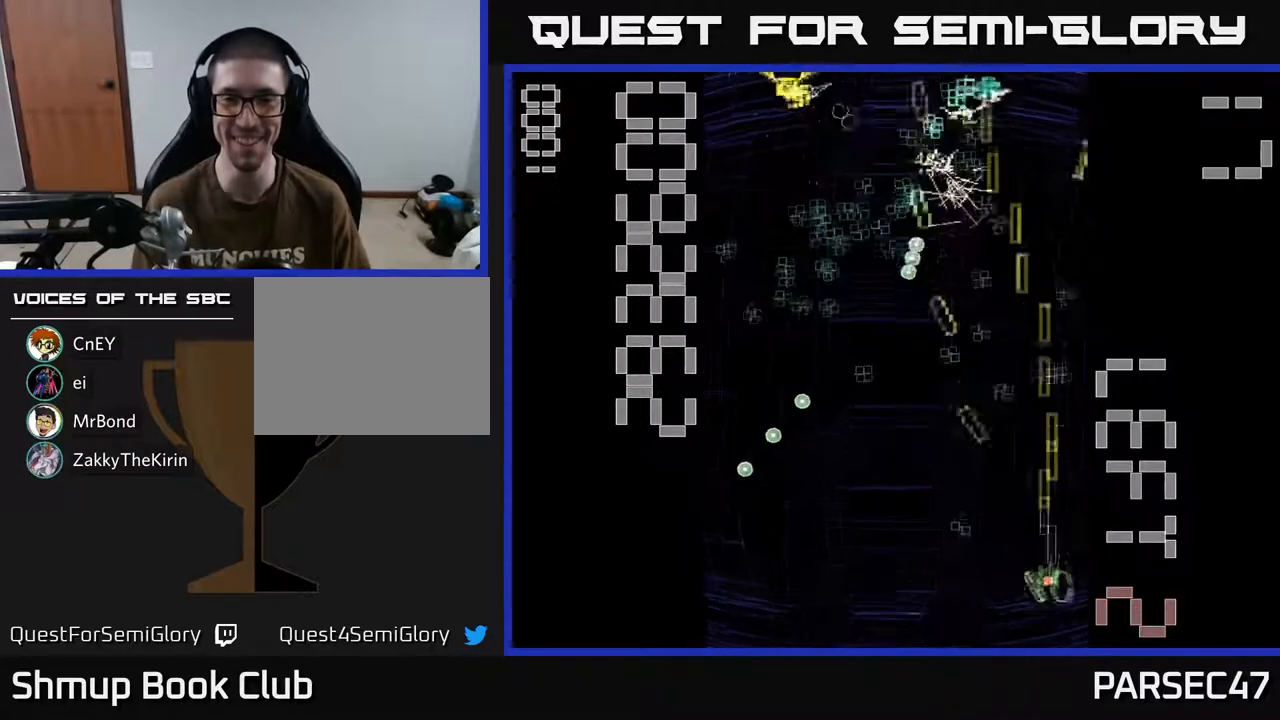
{"buttons": ["A", "DPAD_RIGHT"], "events": [[17, "DPAD_DOWN", "up"], [17, "DPAD_LEFT", "down"], [67, "DPAD_UP", "down"], [200, "DPAD_LEFT", "up"], [317, "DPAD_UP", "up"], [383, "DPAD_RIGHT", "down"], [417, "DPAD_UP", "down"], [500, "DPAD_UP", "up"]]}
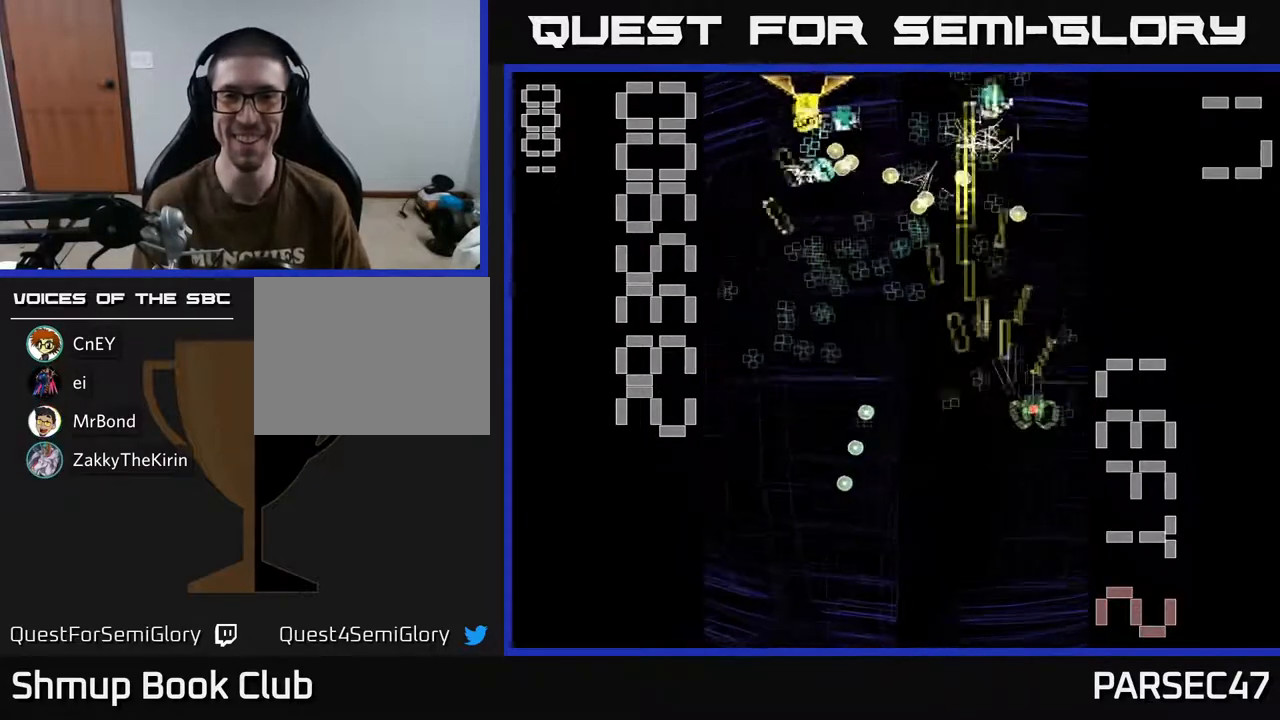
{"buttons": ["A", "X", "DPAD_DOWN", "DPAD_RIGHT"], "events": [[33, "DPAD_RIGHT", "up"], [83, "DPAD_LEFT", "down"], [167, "X", "down"], [417, "DPAD_DOWN", "down"], [417, "DPAD_LEFT", "up"], [467, "DPAD_RIGHT", "down"]]}
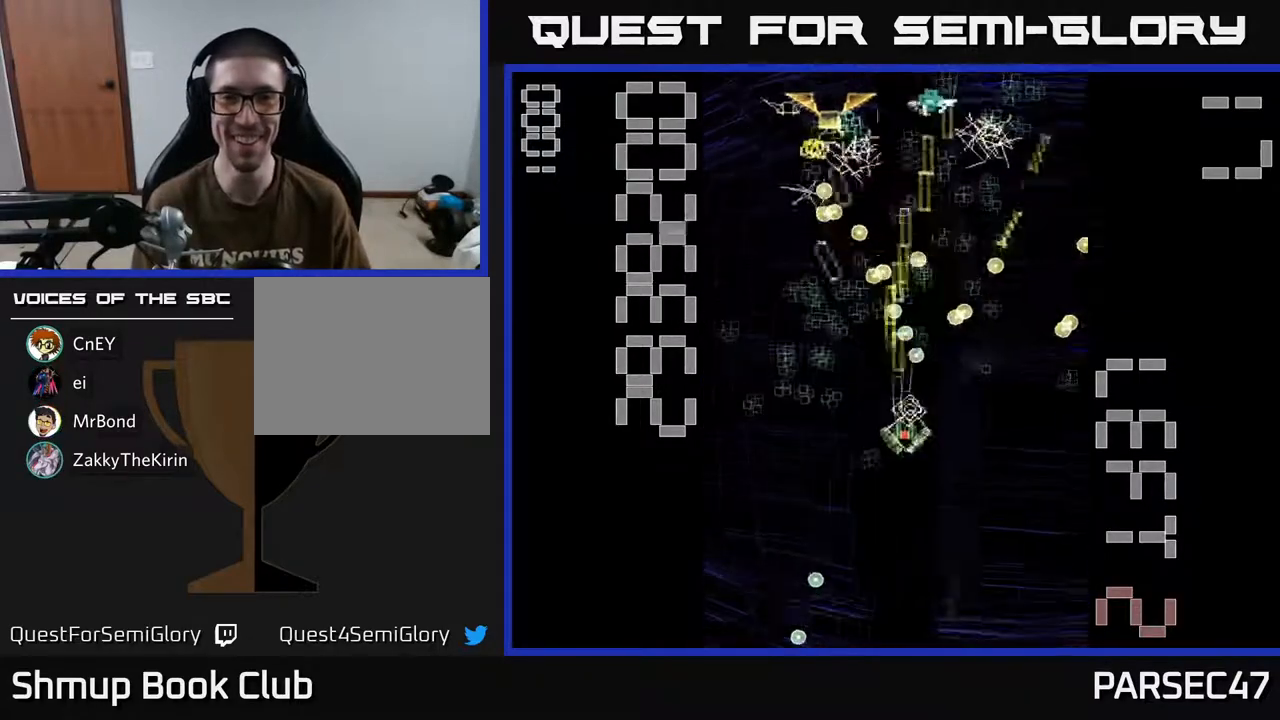
{"buttons": ["A", "DPAD_UP", "DPAD_LEFT"], "events": [[17, "DPAD_RIGHT", "up"], [83, "DPAD_LEFT", "down"], [167, "DPAD_DOWN", "up"], [233, "DPAD_UP", "down"], [267, "X", "up"], [333, "DPAD_UP", "up"], [450, "DPAD_UP", "down"]]}
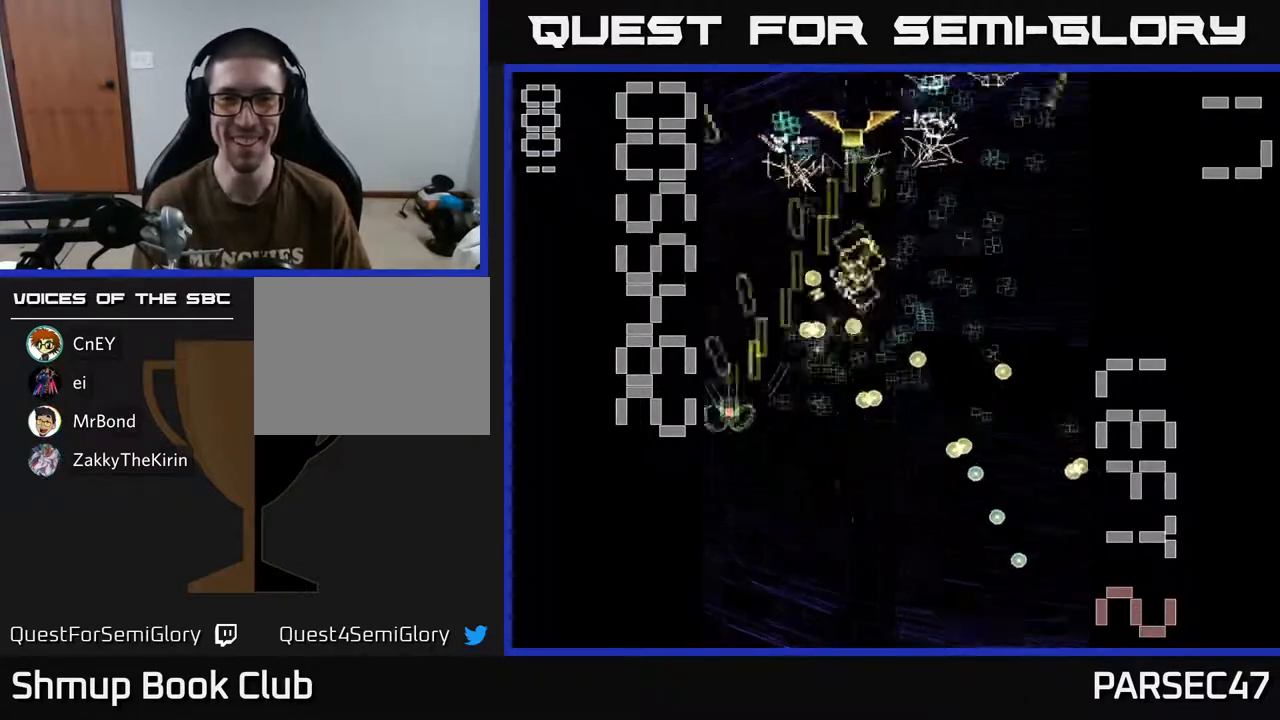
{"buttons": ["A", "DPAD_RIGHT"], "events": [[133, "DPAD_LEFT", "up"], [233, "DPAD_RIGHT", "down"], [267, "DPAD_UP", "up"], [333, "DPAD_DOWN", "down"], [433, "DPAD_DOWN", "up"]]}
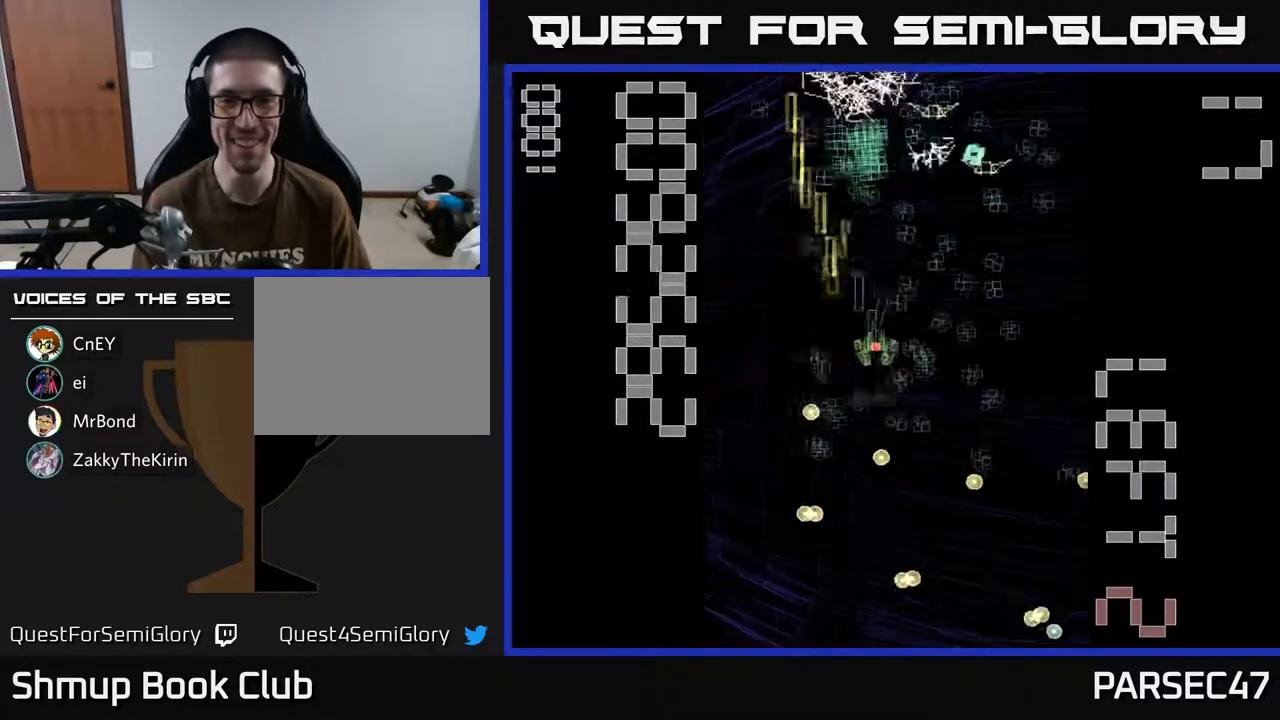
{"buttons": ["A", "DPAD_DOWN", "DPAD_RIGHT"], "events": [[100, "DPAD_DOWN", "down"], [117, "DPAD_RIGHT", "up"], [183, "DPAD_LEFT", "down"], [250, "DPAD_DOWN", "up"], [383, "DPAD_LEFT", "up"], [417, "DPAD_DOWN", "down"], [417, "DPAD_RIGHT", "down"]]}
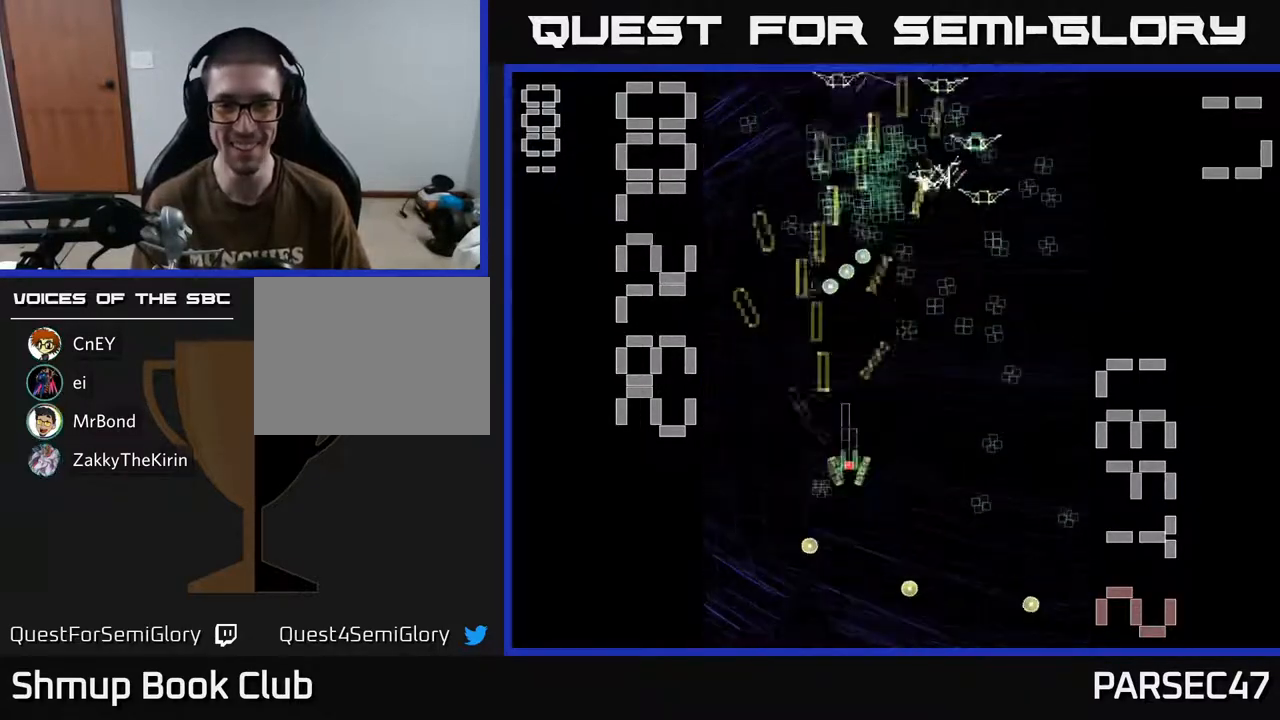
{"buttons": ["A", "DPAD_UP"], "events": [[83, "DPAD_DOWN", "up"], [300, "DPAD_DOWN", "down"], [317, "DPAD_RIGHT", "up"], [383, "DPAD_RIGHT", "down"], [450, "DPAD_DOWN", "up"], [483, "DPAD_RIGHT", "up"], [500, "DPAD_UP", "down"]]}
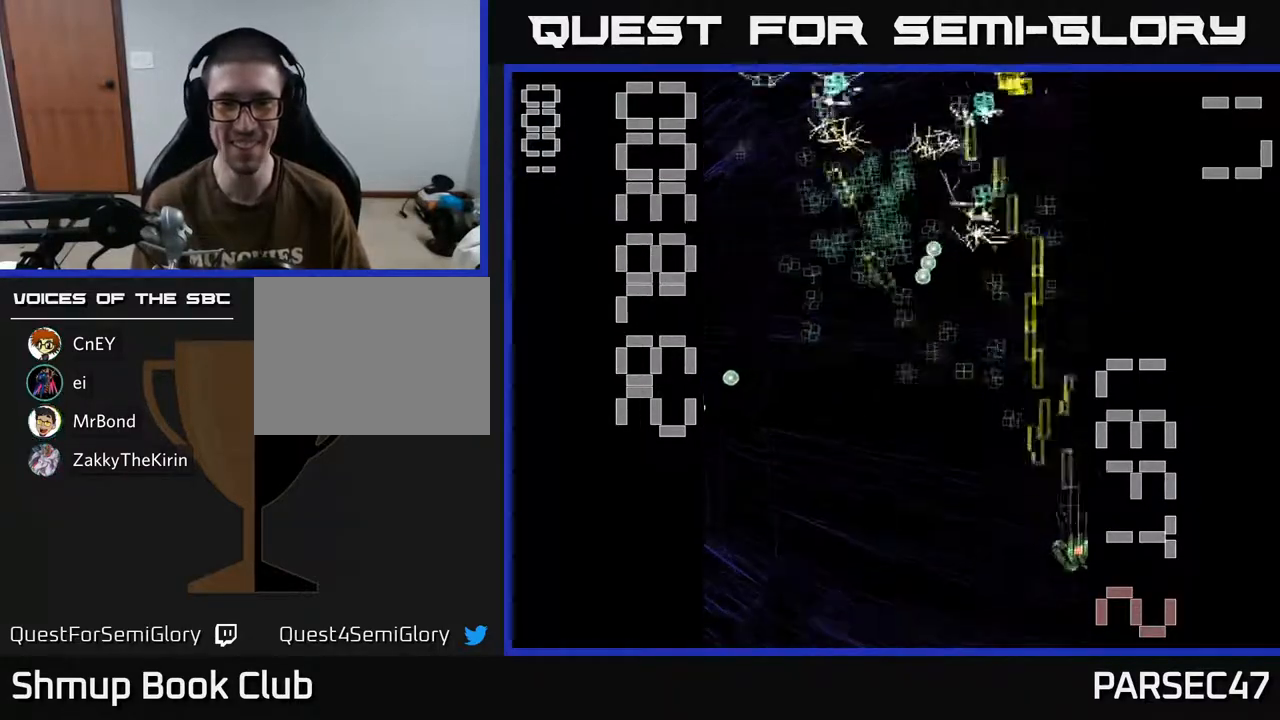
{"buttons": ["A", "DPAD_UP", "DPAD_LEFT"], "events": [[17, "DPAD_LEFT", "down"], [233, "DPAD_LEFT", "up"], [333, "DPAD_RIGHT", "down"], [433, "DPAD_RIGHT", "up"], [483, "DPAD_LEFT", "down"]]}
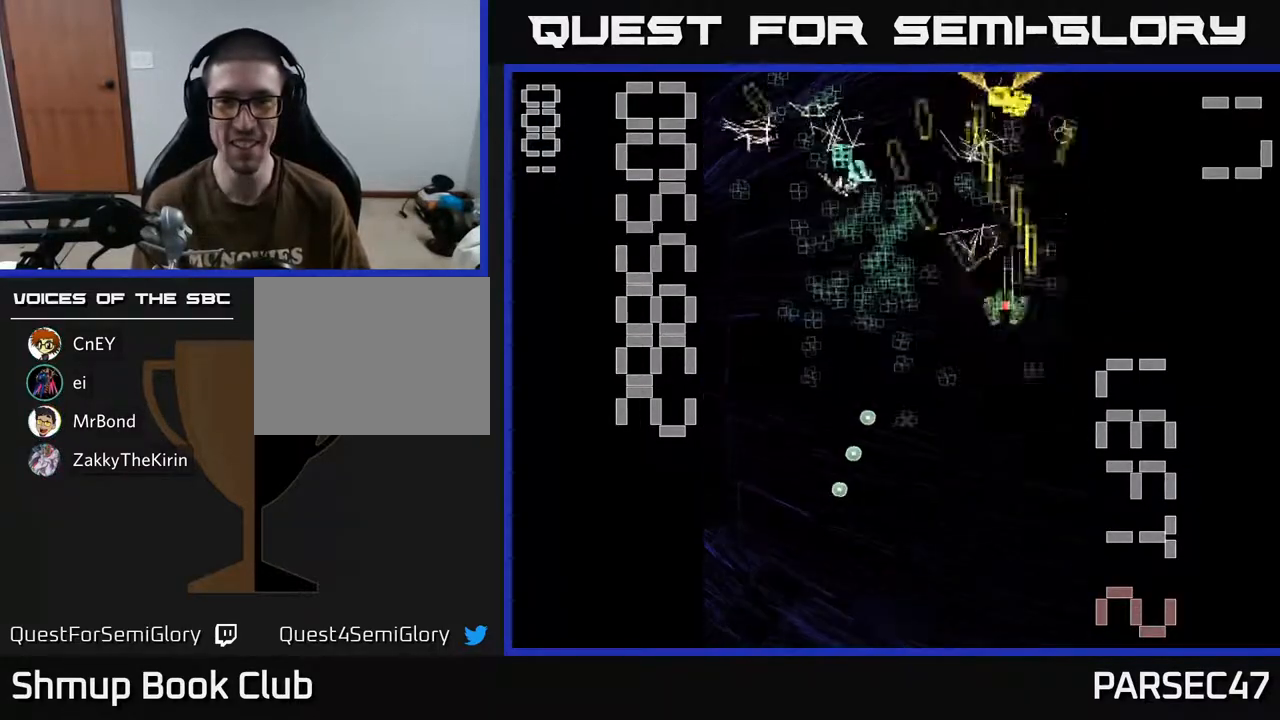
{"buttons": ["A", "DPAD_DOWN"], "events": [[33, "DPAD_UP", "up"], [67, "X", "down"], [100, "DPAD_DOWN", "down"], [117, "DPAD_LEFT", "up"], [467, "X", "up"]]}
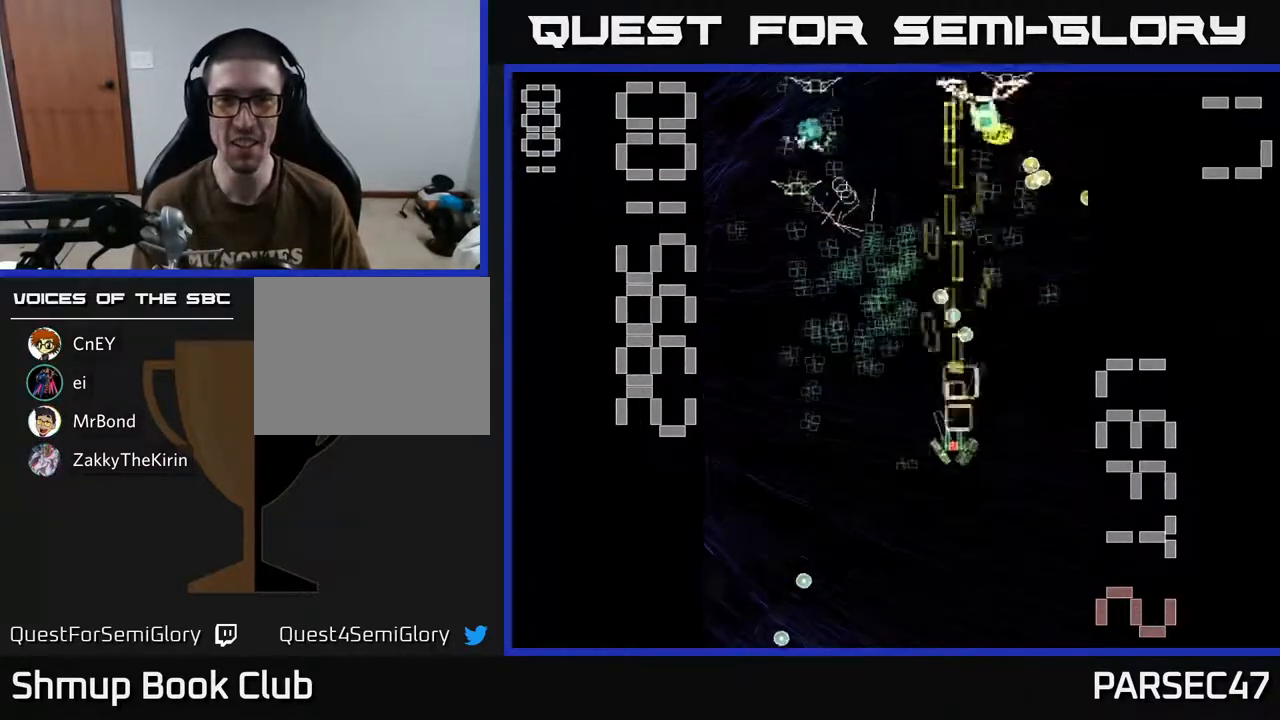
{"buttons": ["A", "DPAD_RIGHT"], "events": [[33, "DPAD_LEFT", "down"], [83, "DPAD_DOWN", "up"], [200, "DPAD_UP", "down"], [333, "DPAD_UP", "up"], [383, "DPAD_LEFT", "up"], [417, "DPAD_RIGHT", "down"]]}
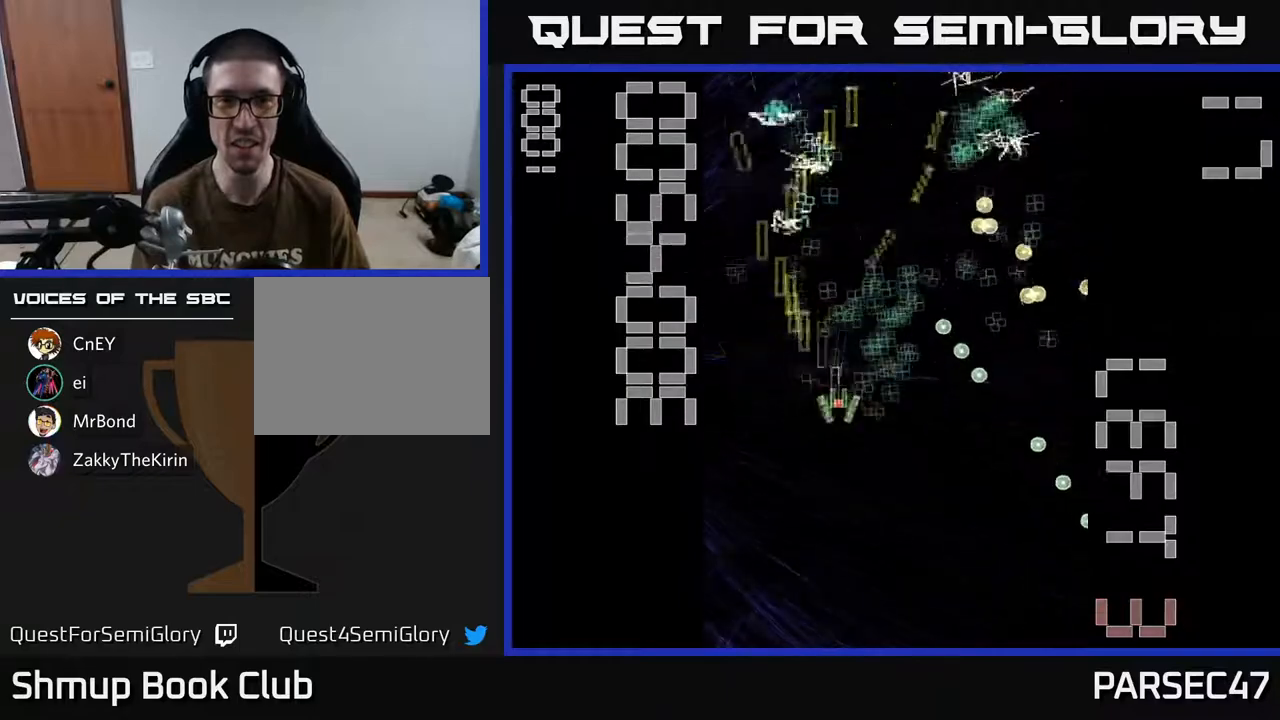
{"buttons": ["A"], "events": [[100, "DPAD_DOWN", "down"], [133, "DPAD_RIGHT", "up"], [150, "DPAD_DOWN", "up"], [183, "DPAD_LEFT", "down"], [200, "DPAD_UP", "down"], [500, "DPAD_LEFT", "up"], [500, "DPAD_UP", "up"]]}
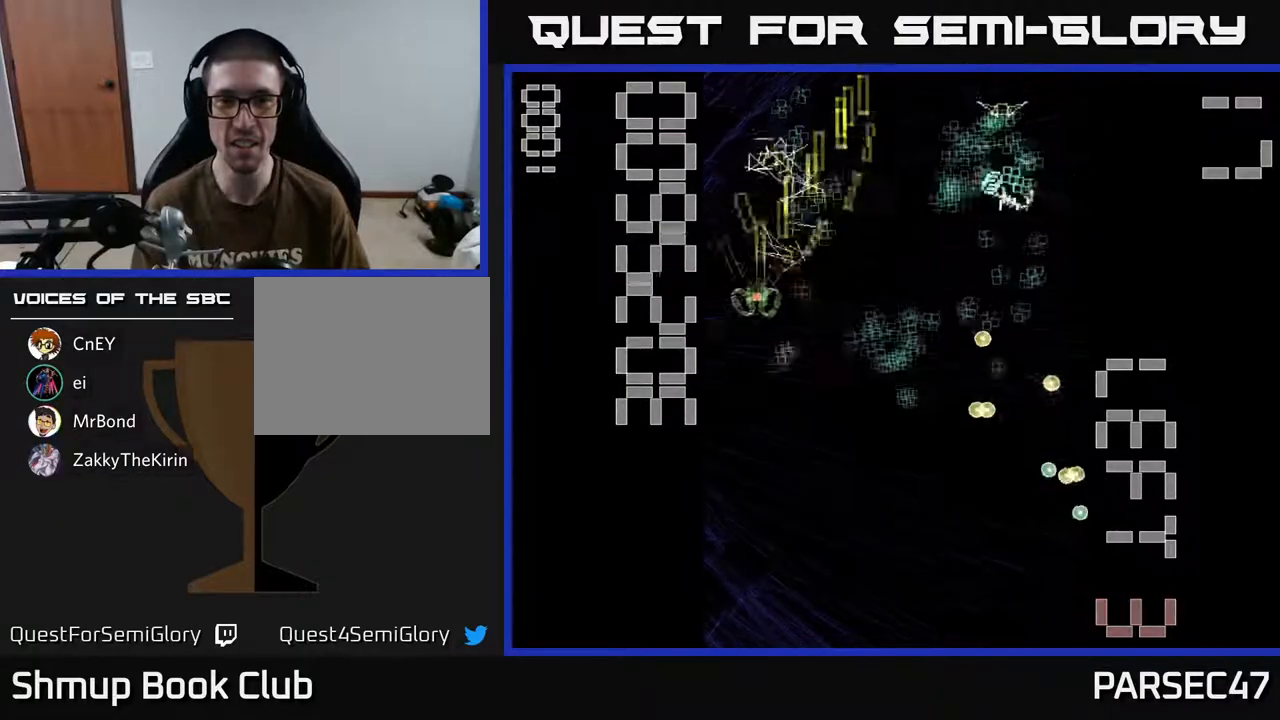
{"buttons": ["A", "DPAD_RIGHT"], "events": [[33, "DPAD_RIGHT", "down"], [117, "DPAD_DOWN", "down"], [333, "DPAD_DOWN", "up"]]}
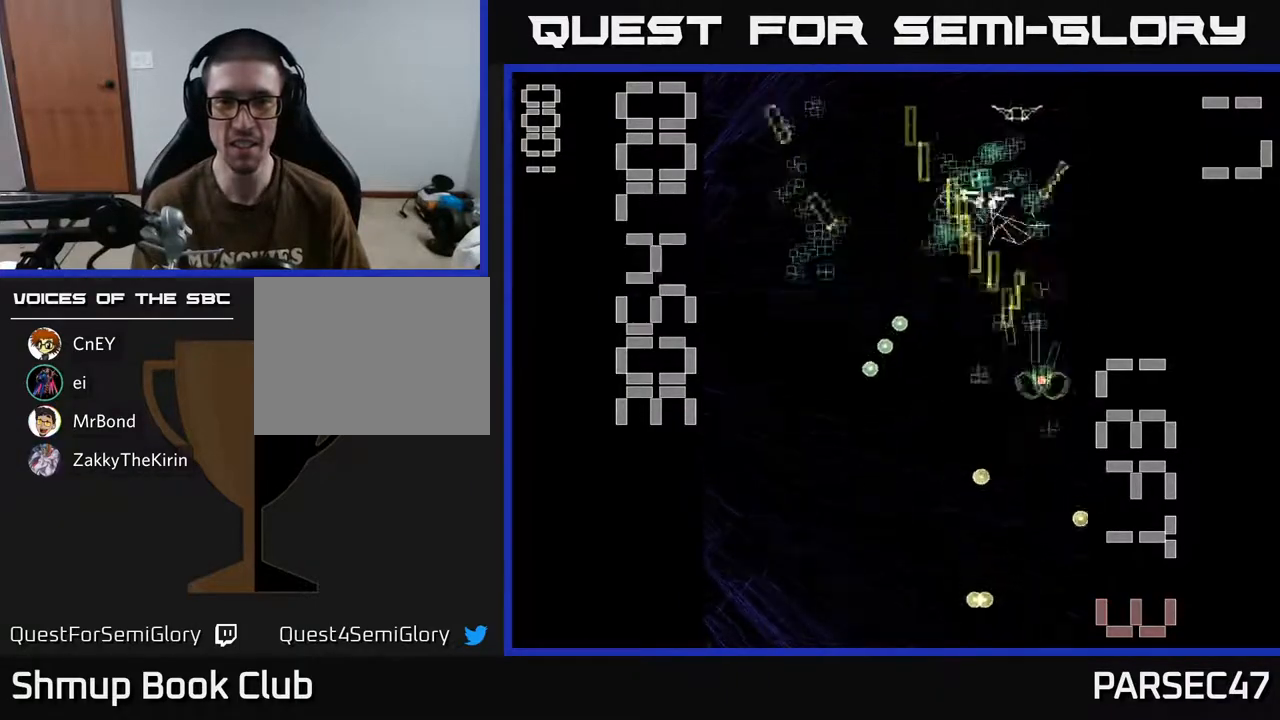
{"buttons": ["A", "DPAD_UP"], "events": [[100, "DPAD_RIGHT", "up"], [117, "DPAD_DOWN", "down"], [167, "DPAD_LEFT", "down"], [300, "DPAD_DOWN", "up"], [333, "DPAD_UP", "down"], [350, "DPAD_LEFT", "up"]]}
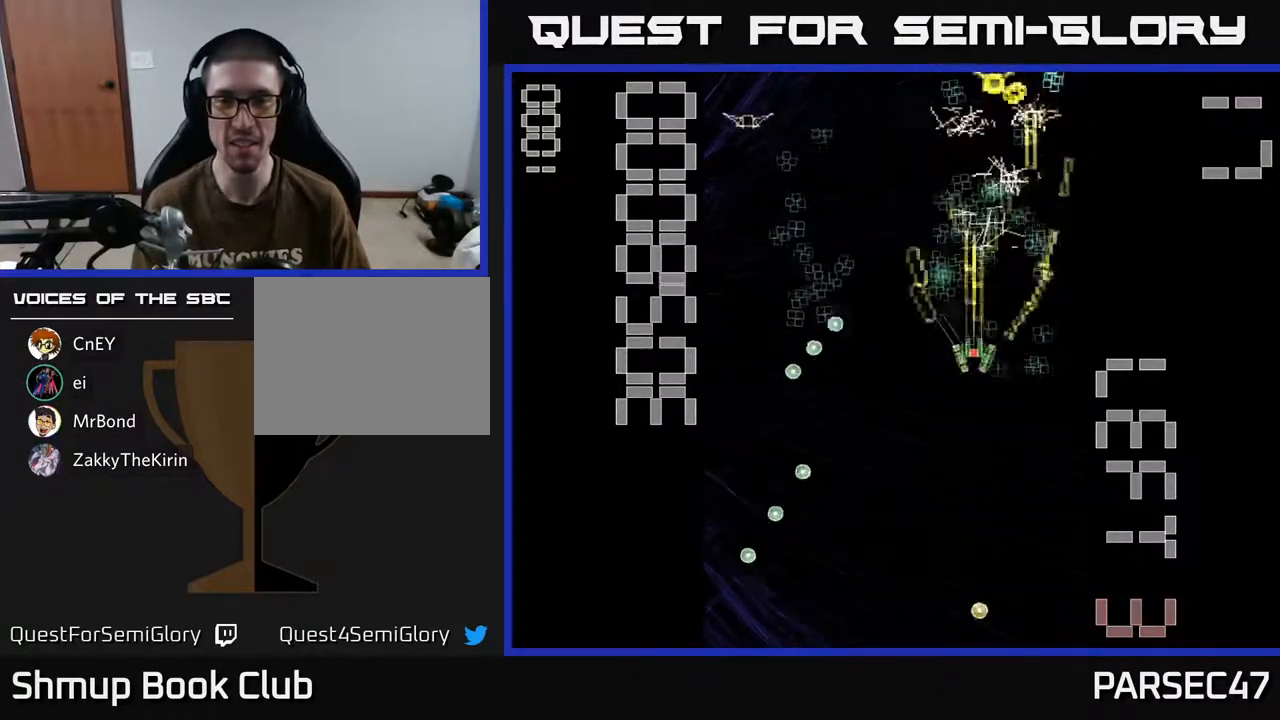
{"buttons": ["A", "X", "DPAD_UP"], "events": [[117, "DPAD_RIGHT", "down"], [133, "DPAD_UP", "up"], [183, "DPAD_DOWN", "down"], [183, "DPAD_RIGHT", "up"], [350, "DPAD_DOWN", "up"], [350, "DPAD_LEFT", "down"], [400, "DPAD_UP", "down"], [467, "DPAD_LEFT", "up"], [483, "X", "down"]]}
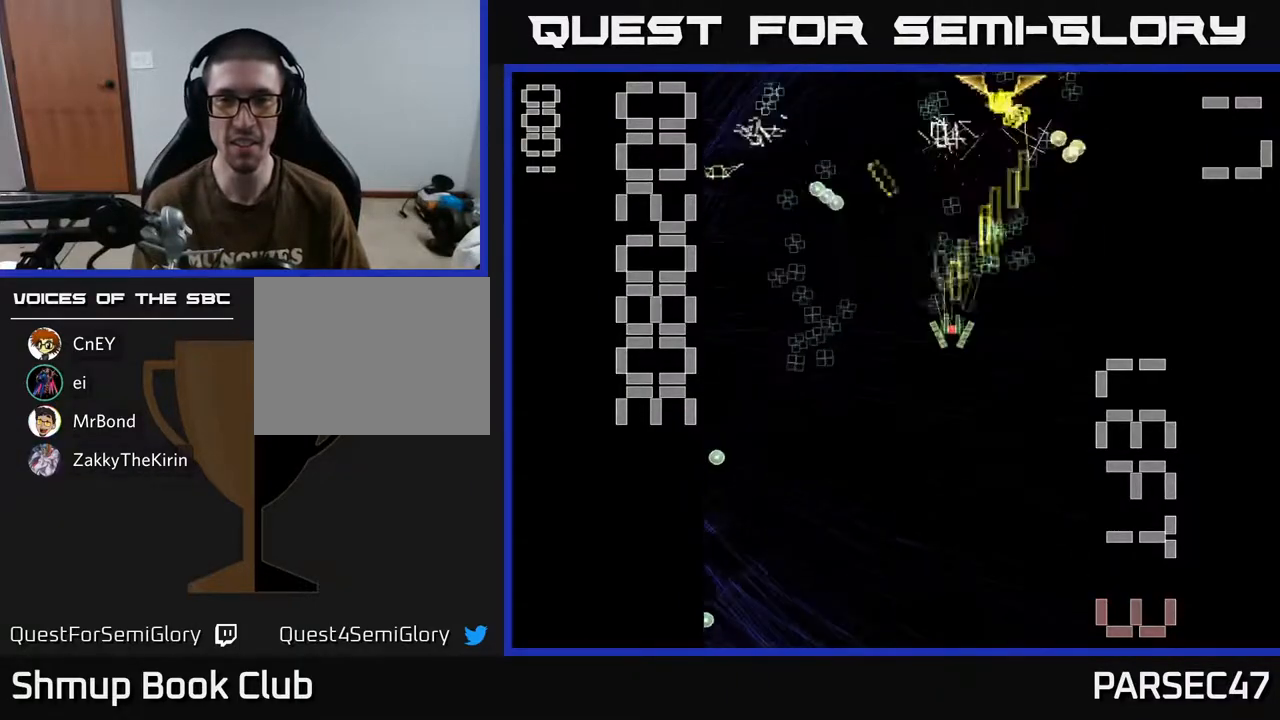
{"buttons": ["A"], "events": [[50, "DPAD_RIGHT", "down"], [50, "DPAD_UP", "up"], [183, "DPAD_DOWN", "down"], [200, "DPAD_RIGHT", "up"], [483, "X", "up"], [500, "DPAD_DOWN", "up"]]}
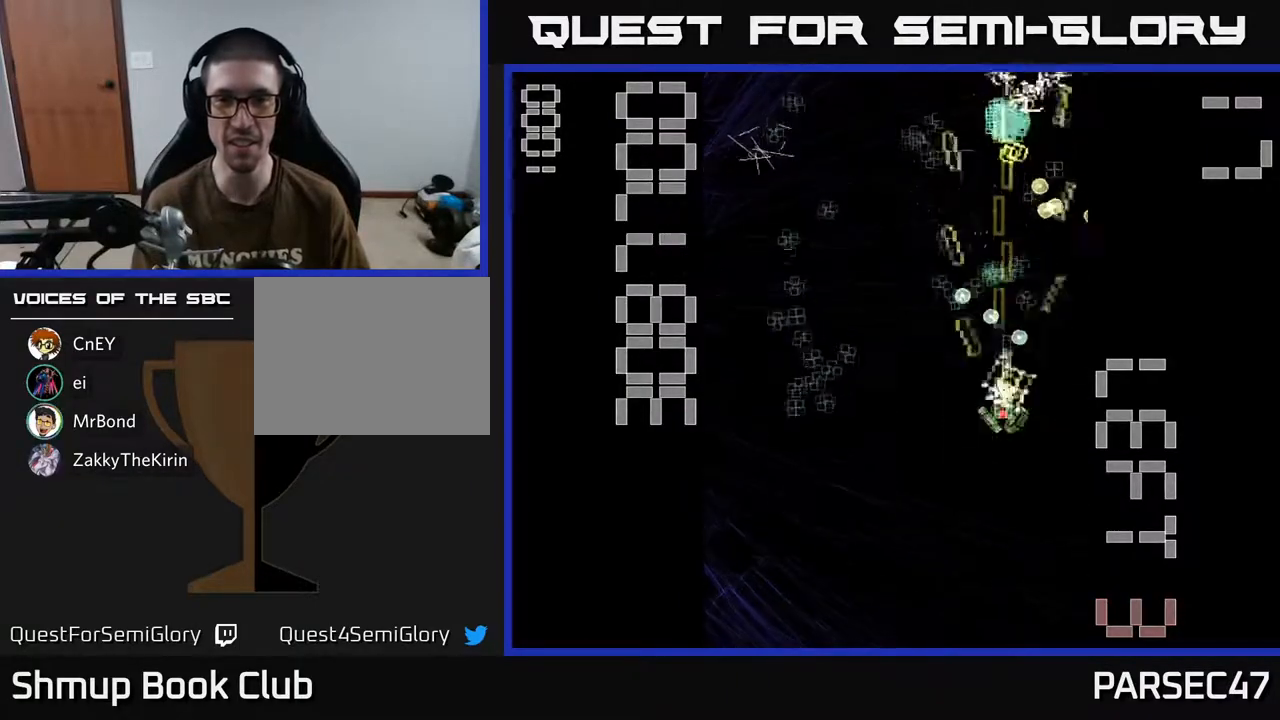
{"buttons": ["A", "DPAD_UP"], "events": [[17, "DPAD_LEFT", "down"], [150, "DPAD_UP", "down"], [200, "DPAD_UP", "up"], [300, "DPAD_DOWN", "down"], [383, "DPAD_LEFT", "up"], [450, "DPAD_DOWN", "up"], [467, "DPAD_UP", "down"]]}
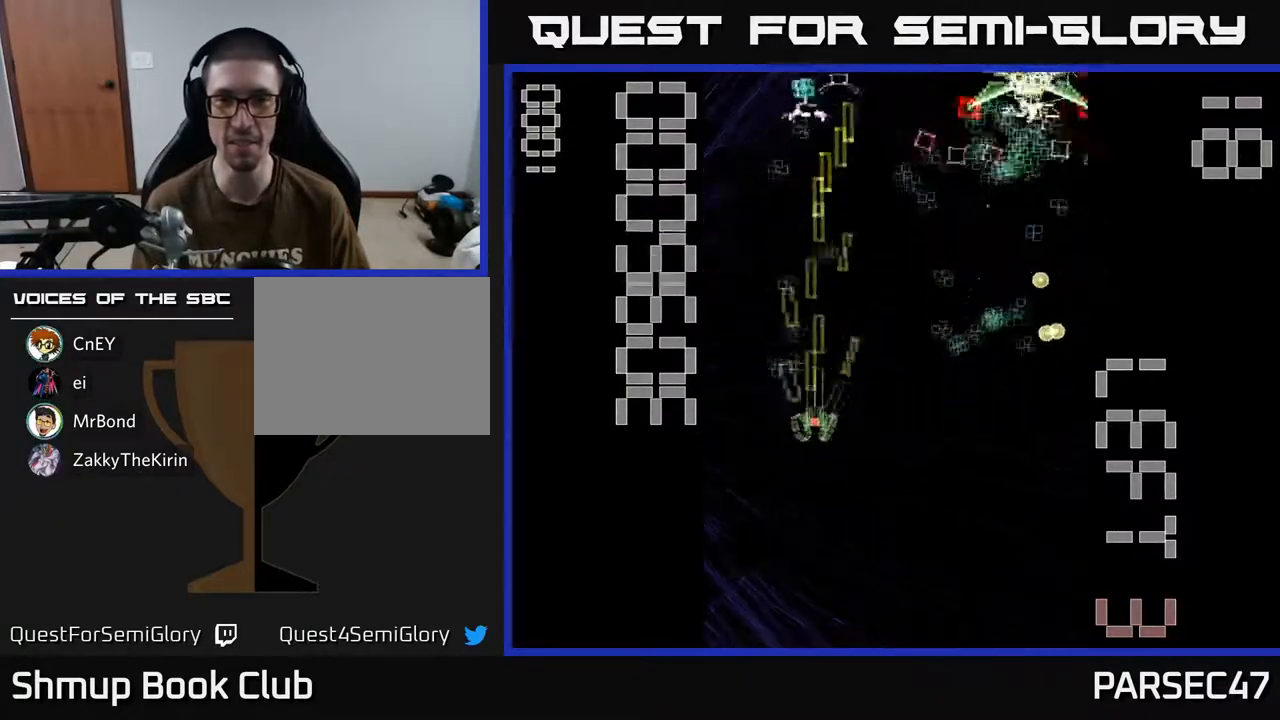
{"buttons": ["A", "DPAD_DOWN"], "events": [[233, "DPAD_RIGHT", "down"], [250, "DPAD_UP", "up"], [317, "DPAD_DOWN", "down"], [350, "DPAD_RIGHT", "up"]]}
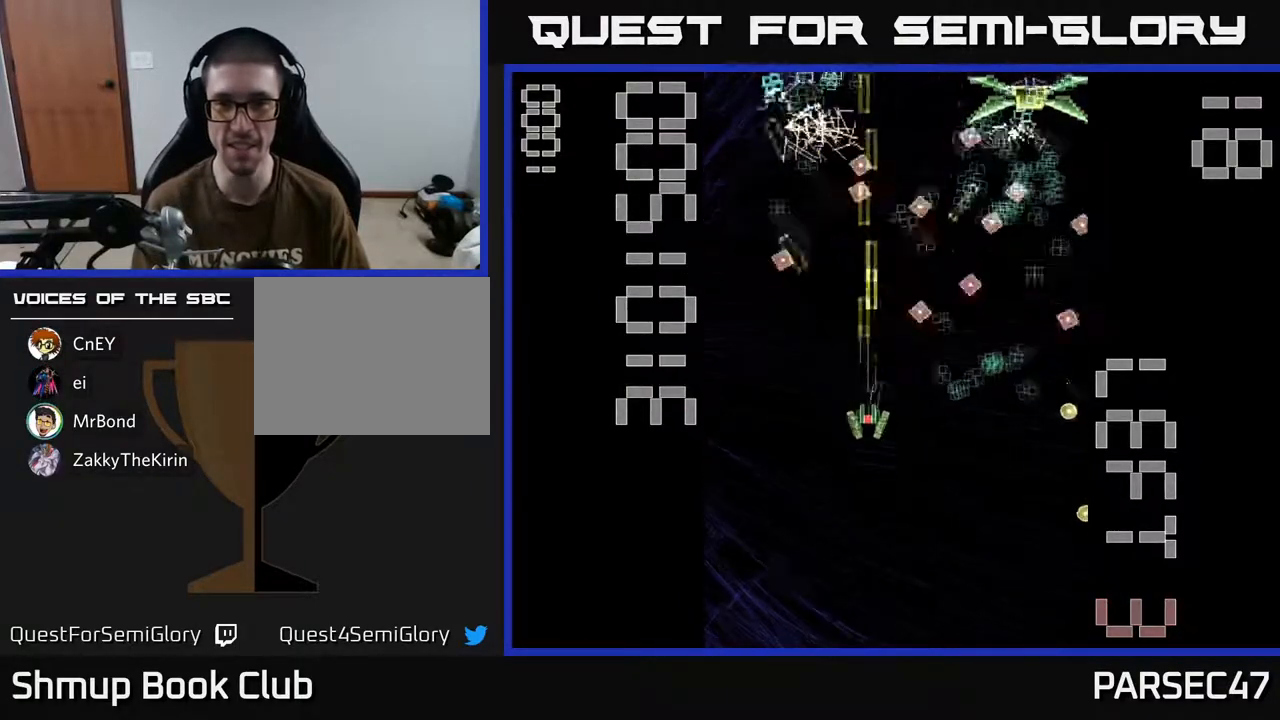
{"buttons": ["A", "X", "DPAD_RIGHT"], "events": [[33, "X", "down"], [50, "DPAD_LEFT", "down"], [150, "DPAD_LEFT", "up"], [183, "DPAD_RIGHT", "down"], [283, "DPAD_DOWN", "up"]]}
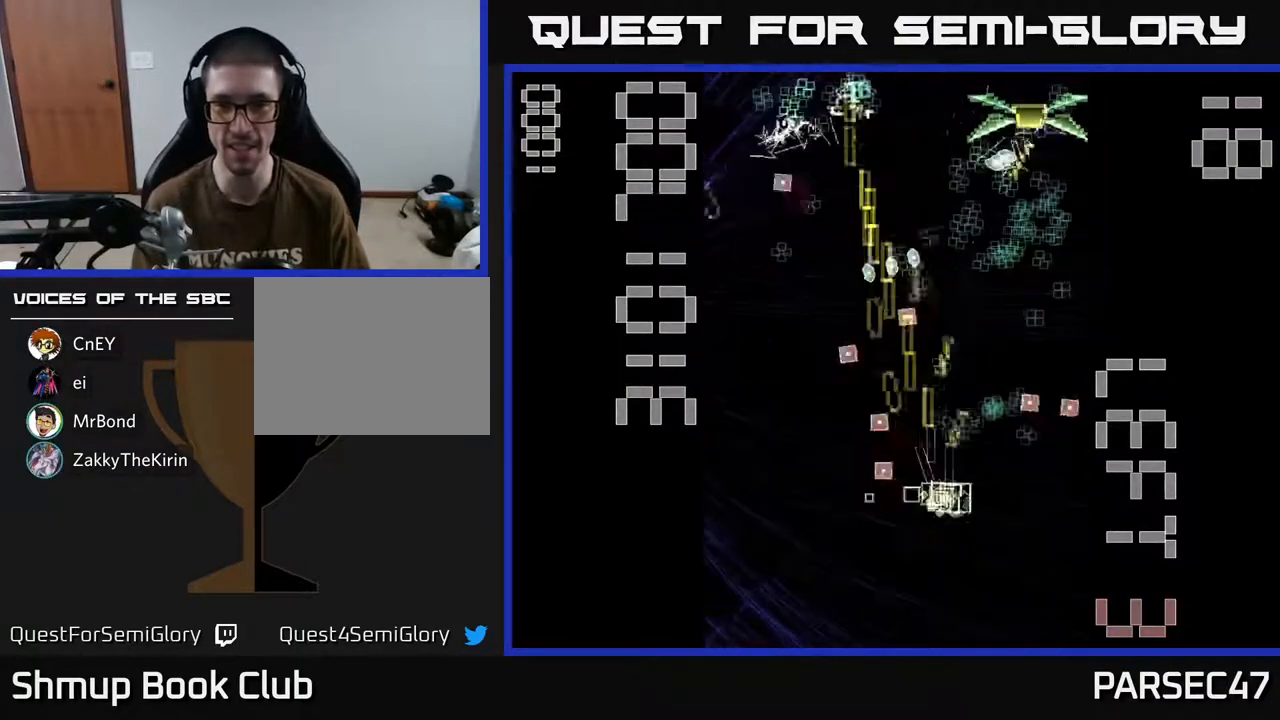
{"buttons": ["A", "X", "DPAD_RIGHT"], "events": [[200, "DPAD_RIGHT", "up"], [233, "DPAD_LEFT", "down"], [250, "X", "up"], [300, "A", "up"], [333, "A", "down"], [350, "DPAD_UP", "down"], [383, "DPAD_LEFT", "up"], [400, "DPAD_UP", "up"], [417, "DPAD_RIGHT", "down"], [467, "X", "down"]]}
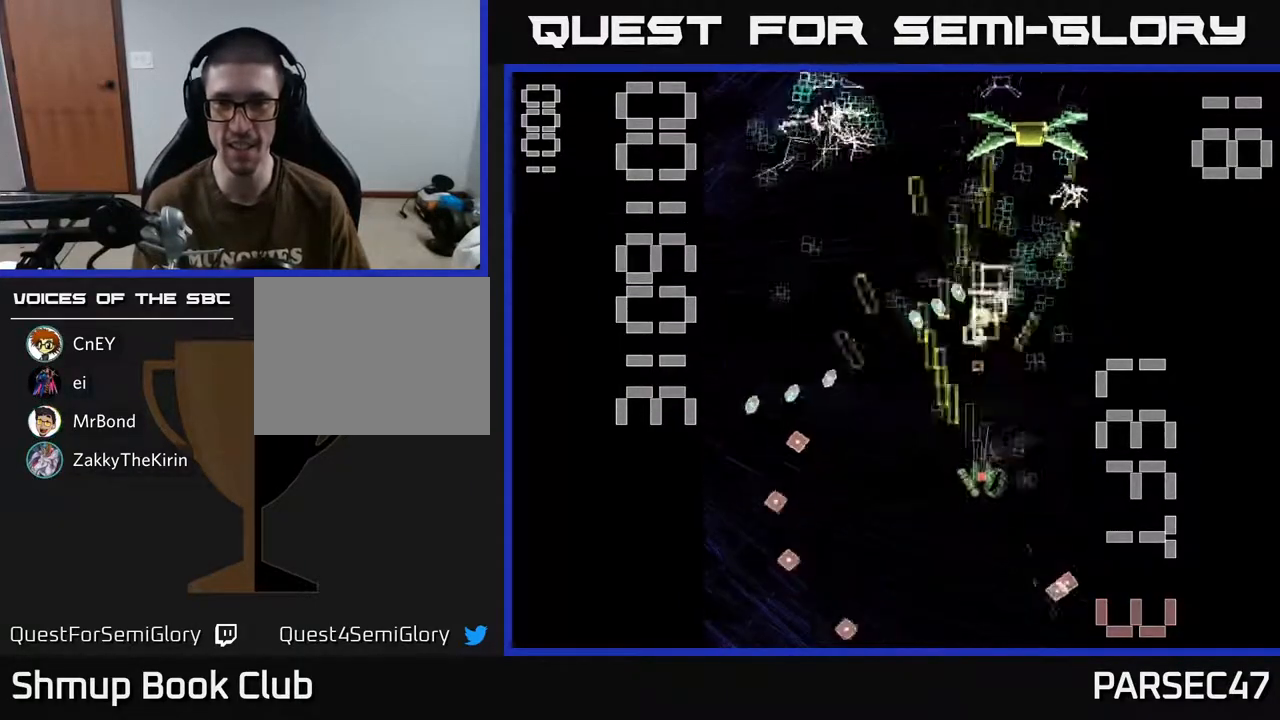
{"buttons": ["A", "DPAD_UP"], "events": [[150, "DPAD_DOWN", "down"], [217, "DPAD_RIGHT", "up"], [250, "DPAD_DOWN", "up"], [300, "DPAD_UP", "down"], [500, "X", "up"]]}
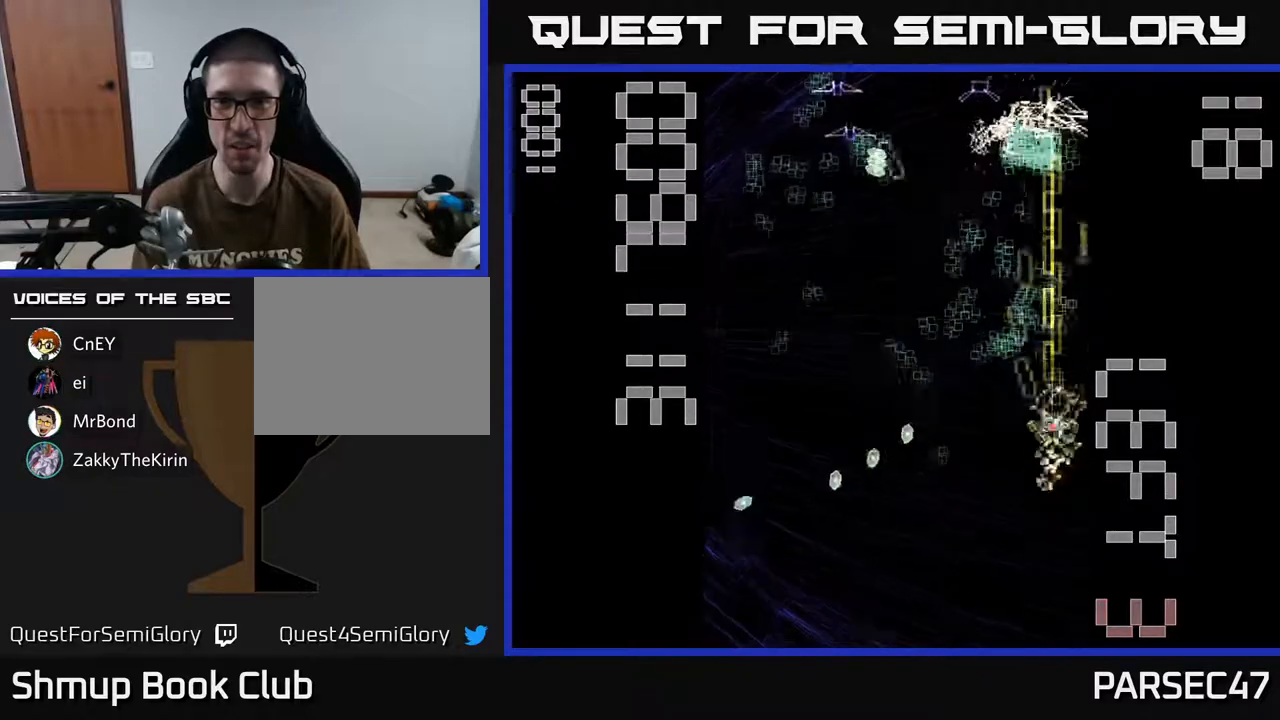
{"buttons": ["A", "DPAD_UP", "DPAD_LEFT"], "events": [[33, "DPAD_LEFT", "down"], [67, "DPAD_UP", "up"], [133, "DPAD_DOWN", "down"], [267, "DPAD_DOWN", "up"], [317, "DPAD_UP", "down"], [367, "DPAD_LEFT", "up"], [417, "DPAD_LEFT", "down"]]}
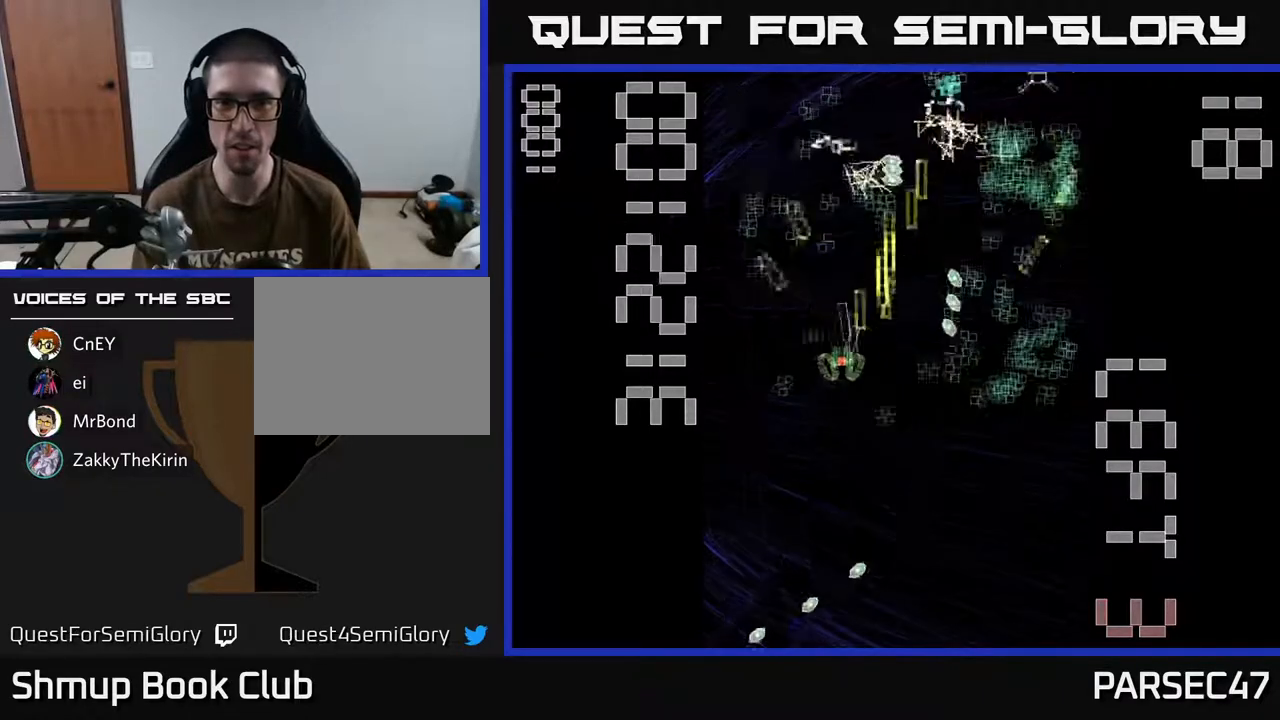
{"buttons": ["A", "DPAD_RIGHT"], "events": [[117, "DPAD_LEFT", "up"], [383, "DPAD_RIGHT", "down"], [450, "DPAD_UP", "up"]]}
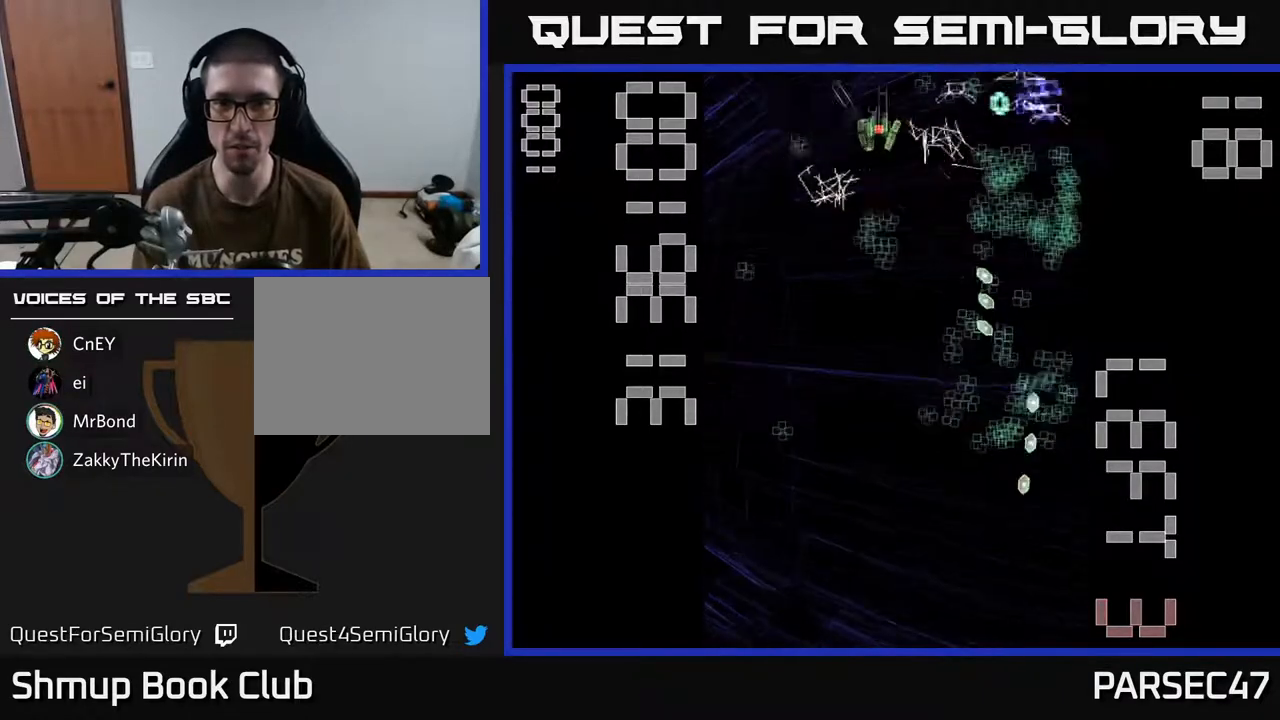
{"buttons": ["A", "DPAD_DOWN", "DPAD_LEFT"], "events": [[17, "DPAD_DOWN", "down"], [183, "DPAD_DOWN", "up"], [383, "DPAD_DOWN", "down"], [400, "DPAD_RIGHT", "up"], [483, "DPAD_LEFT", "down"]]}
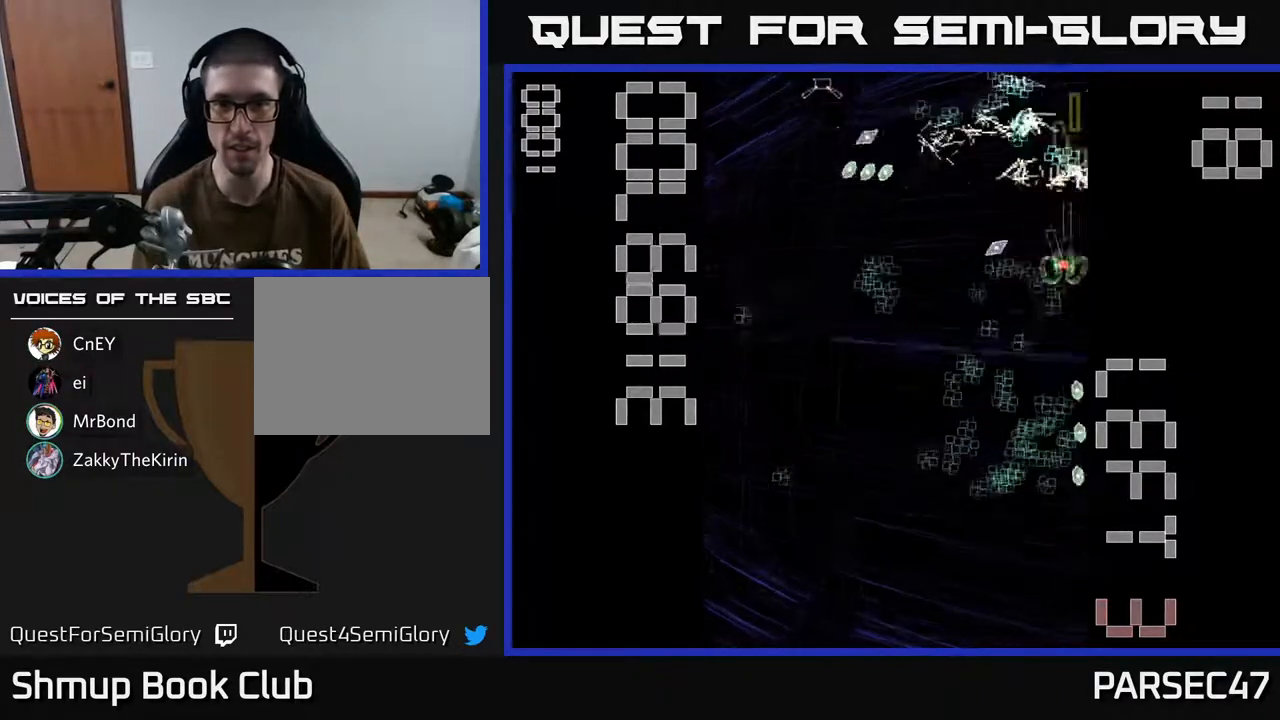
{"buttons": ["A", "DPAD_DOWN", "DPAD_RIGHT"], "events": [[117, "DPAD_LEFT", "up"], [283, "DPAD_LEFT", "down"], [433, "DPAD_LEFT", "up"], [467, "DPAD_RIGHT", "down"]]}
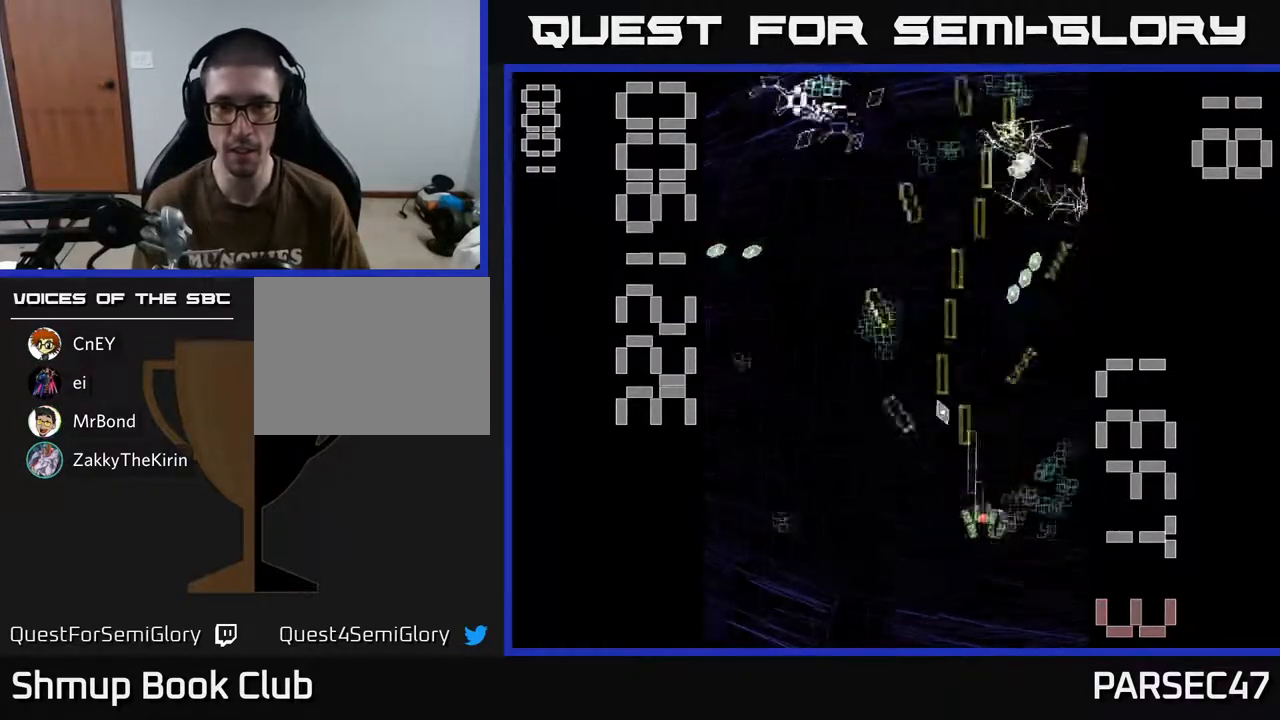
{"buttons": ["A", "DPAD_UP", "DPAD_LEFT"], "events": [[83, "DPAD_DOWN", "up"], [150, "DPAD_UP", "down"], [167, "DPAD_RIGHT", "up"], [233, "DPAD_LEFT", "down"]]}
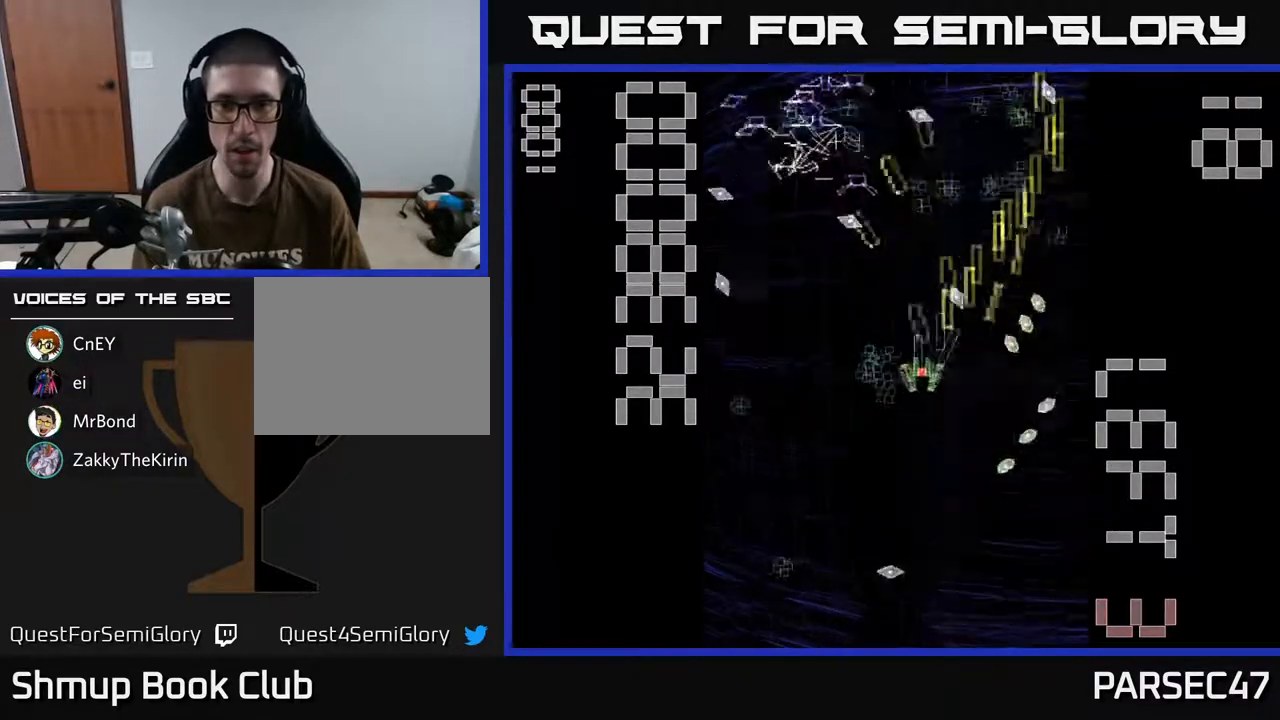
{"buttons": ["A", "X", "DPAD_DOWN", "DPAD_RIGHT"], "events": [[100, "DPAD_UP", "up"], [133, "DPAD_DOWN", "down"], [383, "DPAD_LEFT", "up"], [383, "X", "down"], [433, "DPAD_RIGHT", "down"]]}
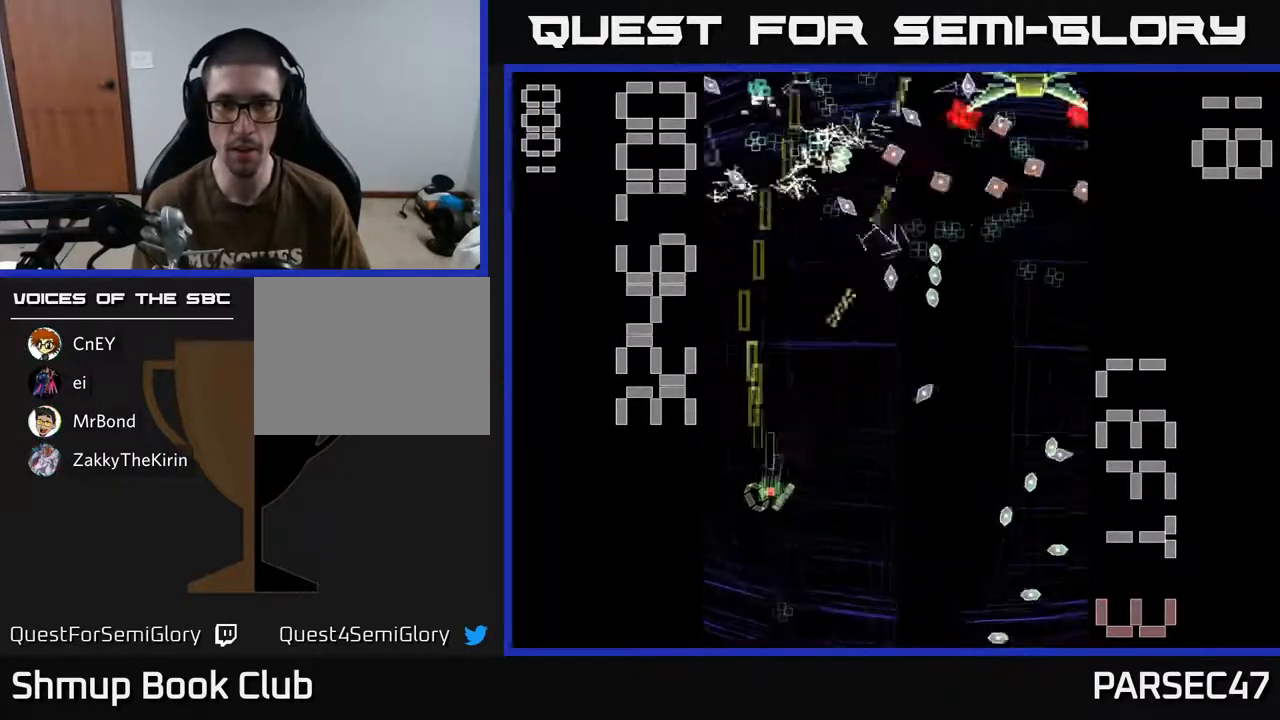
{"buttons": ["A", "X", "DPAD_RIGHT"], "events": [[33, "DPAD_RIGHT", "up"], [367, "DPAD_RIGHT", "down"], [383, "DPAD_DOWN", "up"]]}
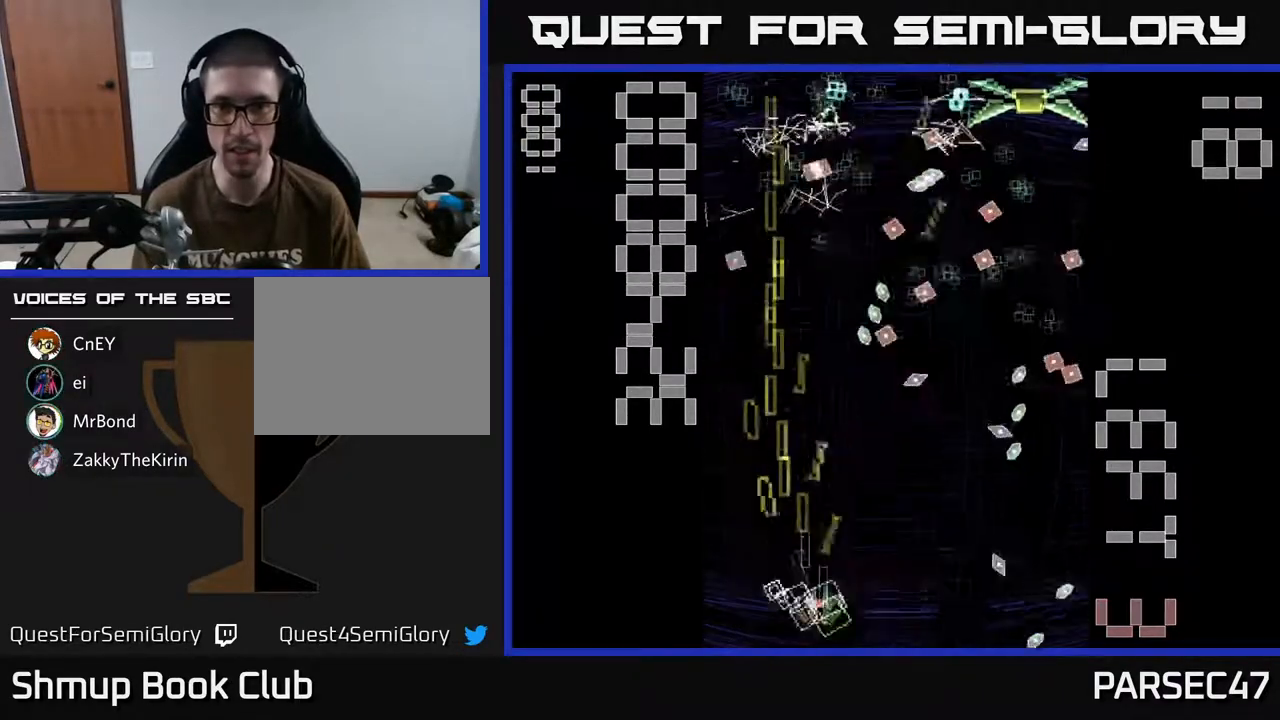
{"buttons": ["A", "X", "DPAD_RIGHT"], "events": []}
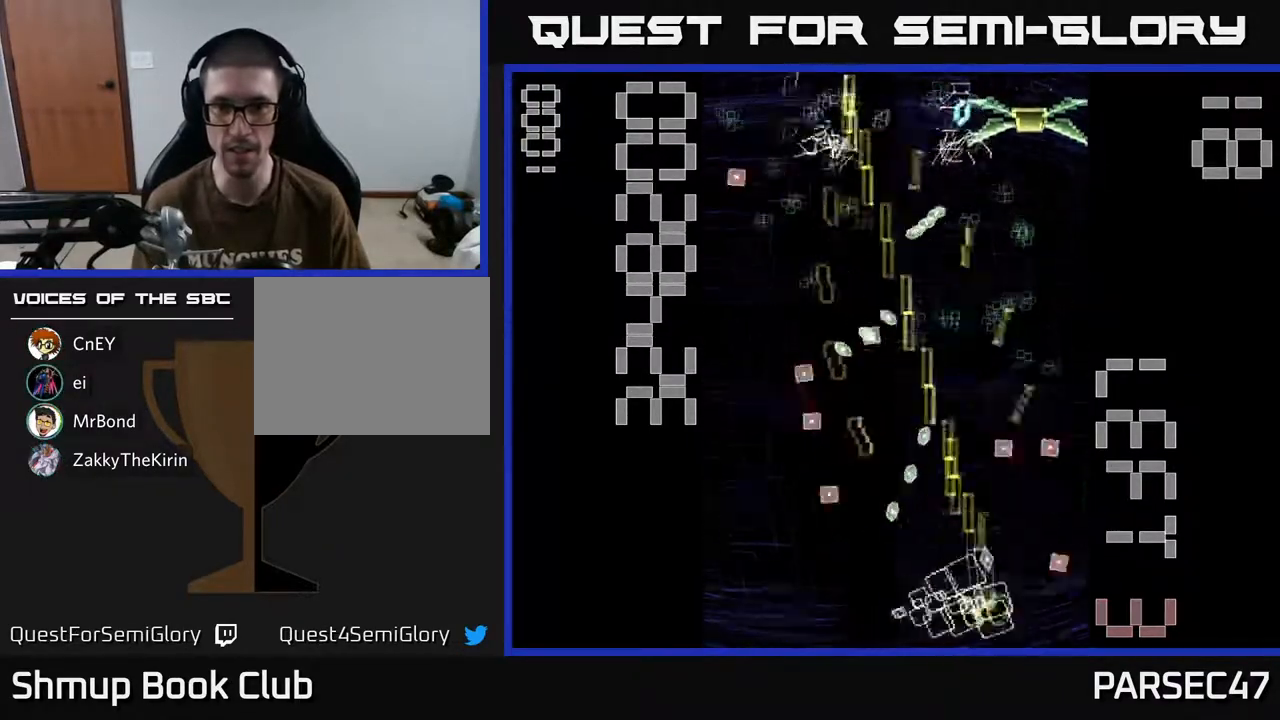
{"buttons": ["A", "DPAD_UP", "DPAD_RIGHT"]}
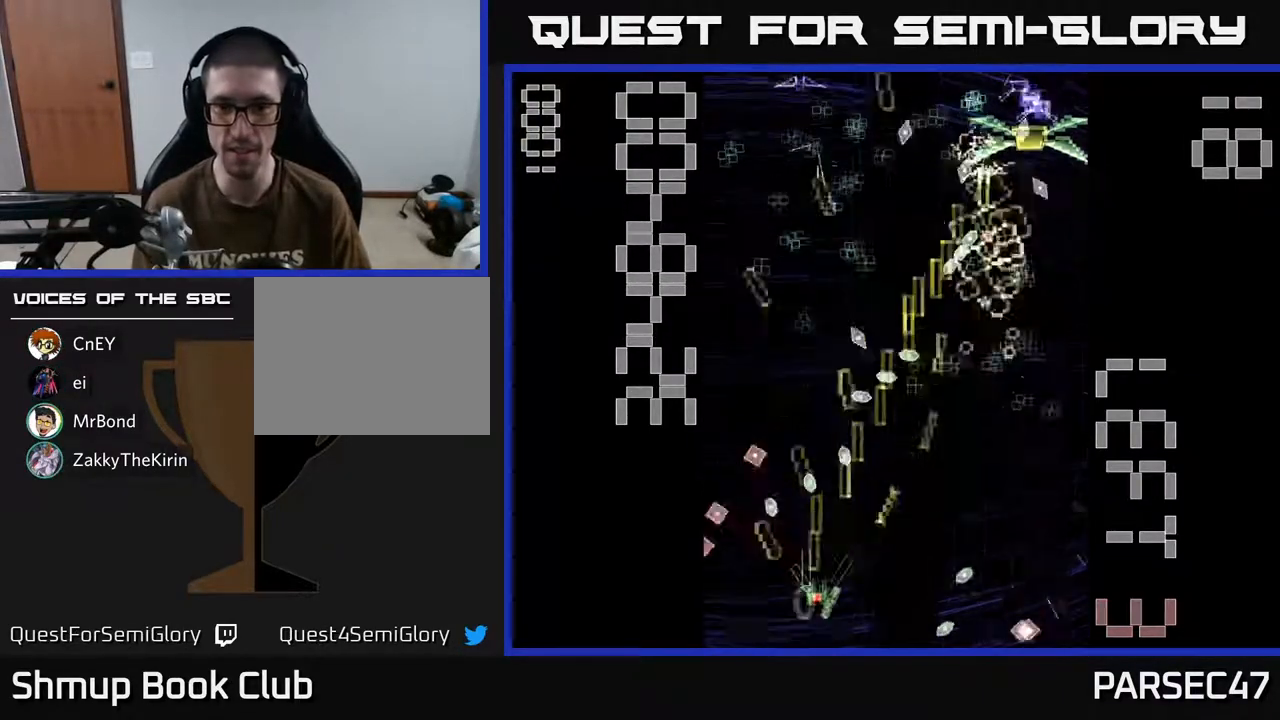
{"buttons": ["A", "DPAD_UP", "DPAD_RIGHT"], "events": [[350, "DPAD_UP", "up"], [400, "DPAD_UP", "down"]]}